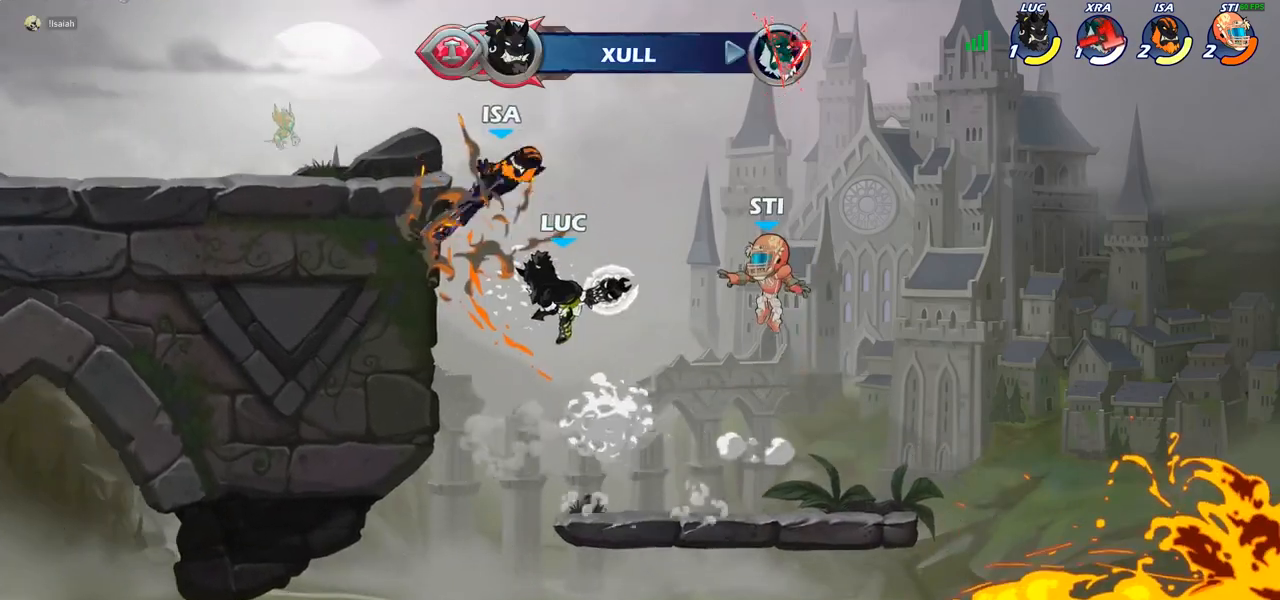
Gameplay with a controller (PlayStation layout); each line is a JSON object with the inputs held at the frame after it (dt_ms = milliseconds from this image to that frame). "events" lists button and stick changes between this image and that frame as [ms after this image, input, new state], when the widget could be followed in between.
{"dt_ms": 500, "buttons": [], "left_stick": "up", "right_stick": "center", "events": [[200, "left_stick", "up-left"], [267, "CROSS", "down"], [283, "SQUARE", "down"], [300, "left_stick", "up"], [317, "right_stick", "down-left"], [350, "CROSS", "up"], [350, "SQUARE", "up"], [367, "right_stick", "center"]]}
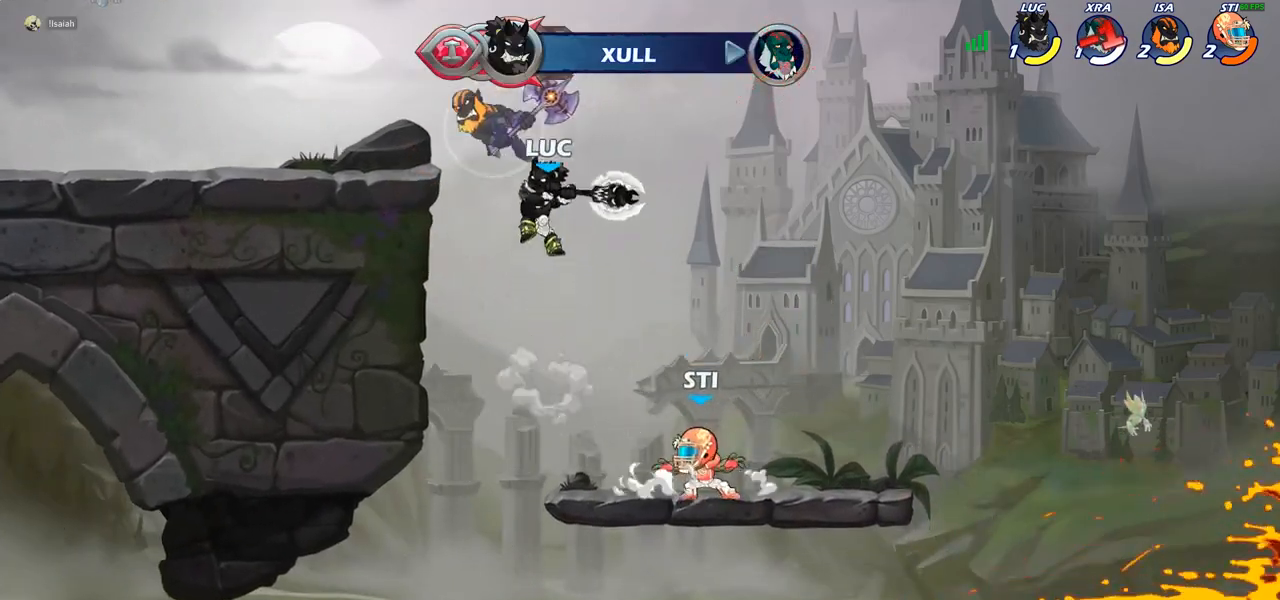
{"dt_ms": 500, "buttons": ["CIRCLE"], "left_stick": "left", "right_stick": "center", "events": [[150, "left_stick", "up-right"], [300, "left_stick", "up-left"], [350, "CROSS", "down"], [383, "CIRCLE", "down"], [400, "left_stick", "left"], [417, "CROSS", "up"]]}
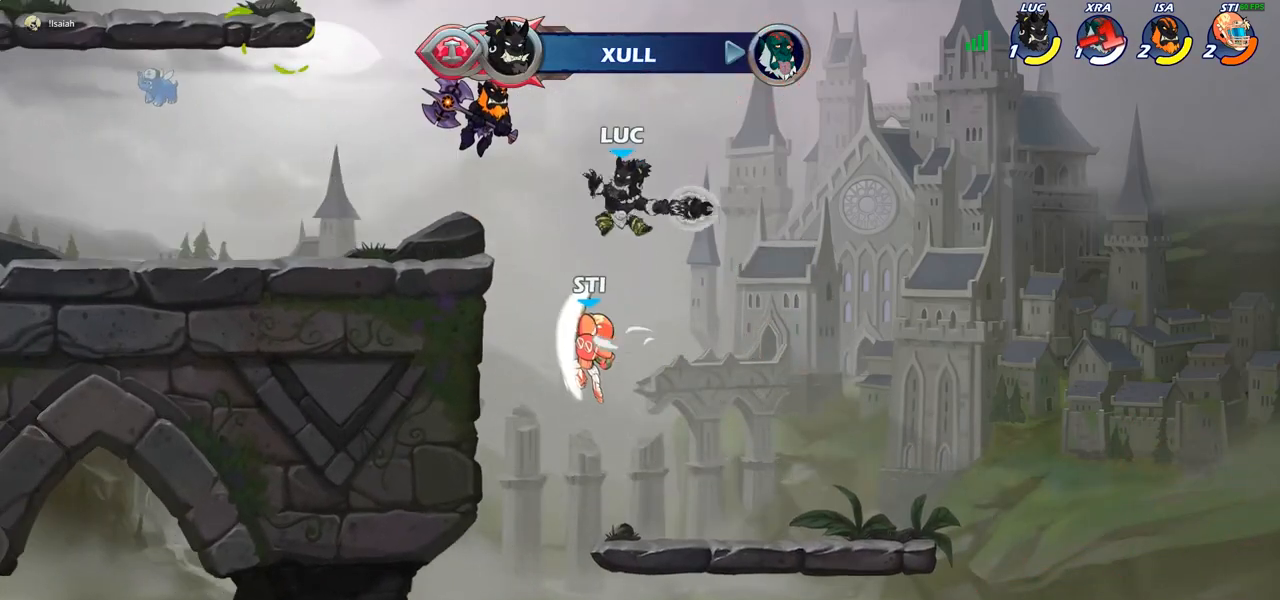
{"dt_ms": 500, "buttons": [], "left_stick": "left", "right_stick": "center", "events": [[33, "CIRCLE", "up"]]}
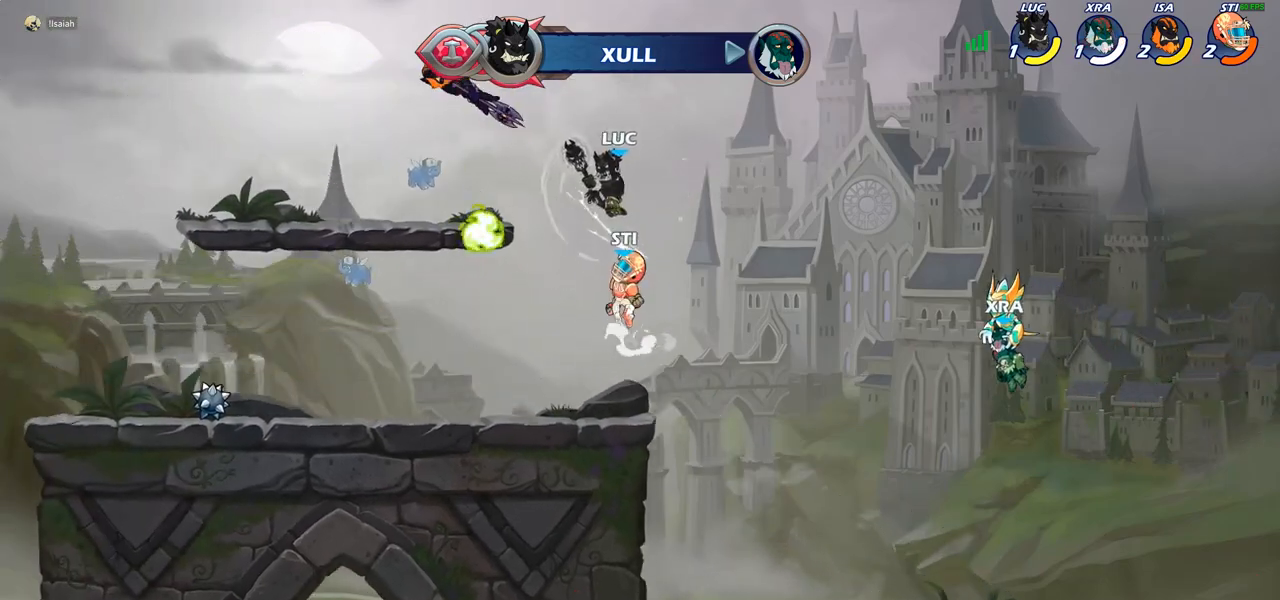
{"dt_ms": 500, "buttons": ["SQUARE"], "left_stick": "left", "right_stick": "center", "events": [[200, "R2", "down"], [250, "SQUARE", "down"], [283, "R2", "up"], [350, "SQUARE", "up"], [500, "SQUARE", "down"]]}
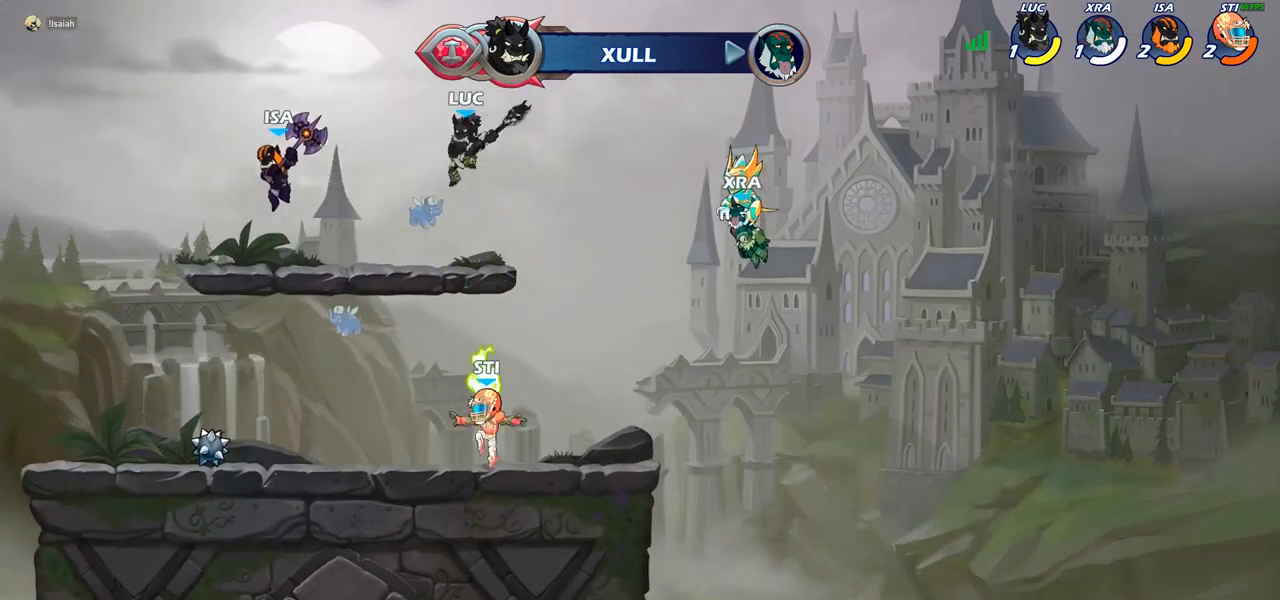
{"dt_ms": 500, "buttons": ["CROSS"], "left_stick": "up-left", "right_stick": "center", "events": [[100, "SQUARE", "up"], [300, "left_stick", "right"], [467, "CROSS", "down"], [483, "left_stick", "up-left"]]}
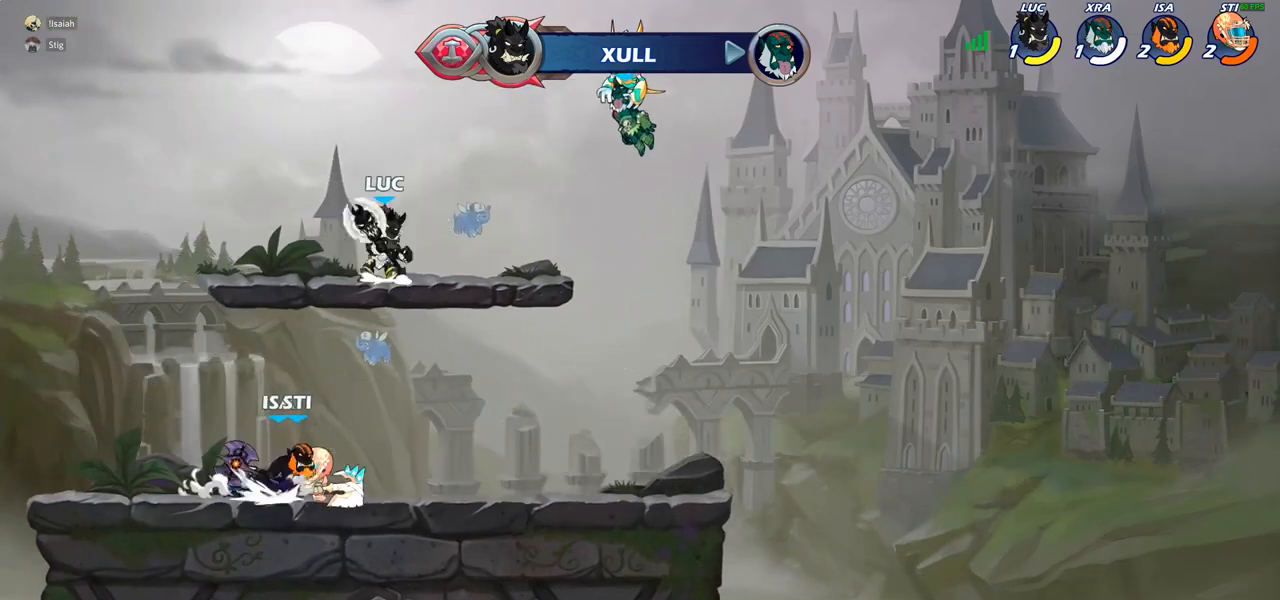
{"dt_ms": 500, "buttons": [], "left_stick": "left", "right_stick": "center", "events": [[100, "CROSS", "up"], [167, "left_stick", "down-left"], [217, "left_stick", "down"], [500, "left_stick", "left"]]}
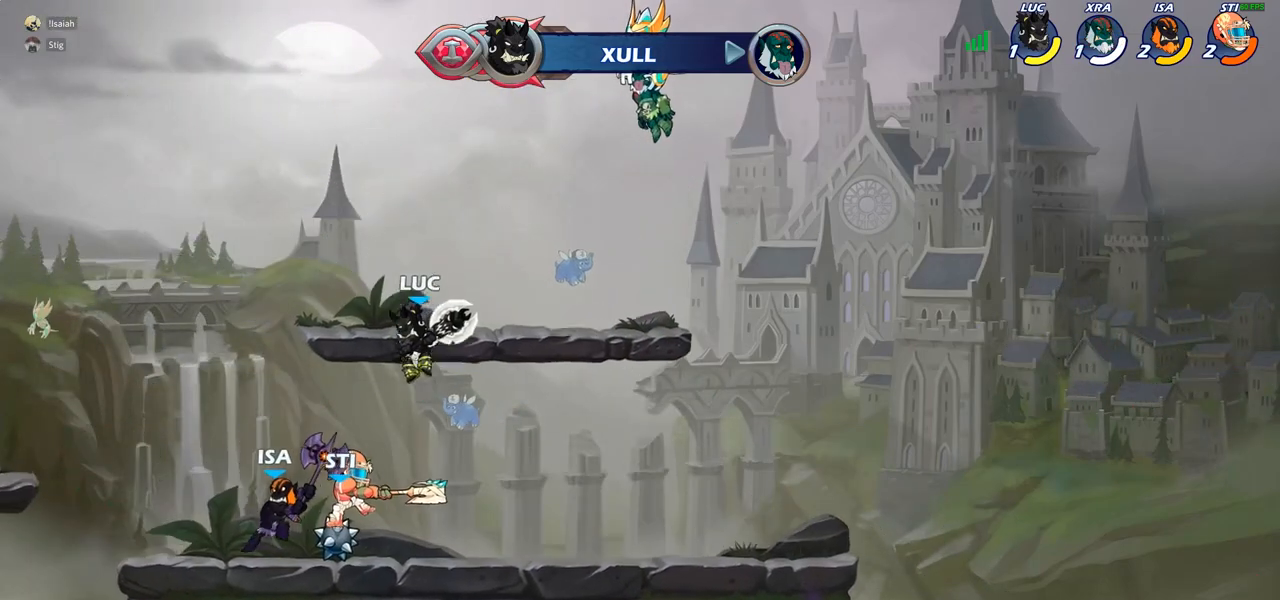
{"dt_ms": 500, "buttons": [], "left_stick": "left", "right_stick": "center", "events": [[50, "SQUARE", "down"], [50, "TRIANGLE", "down"], [100, "TRIANGLE", "up"], [117, "SQUARE", "up"]]}
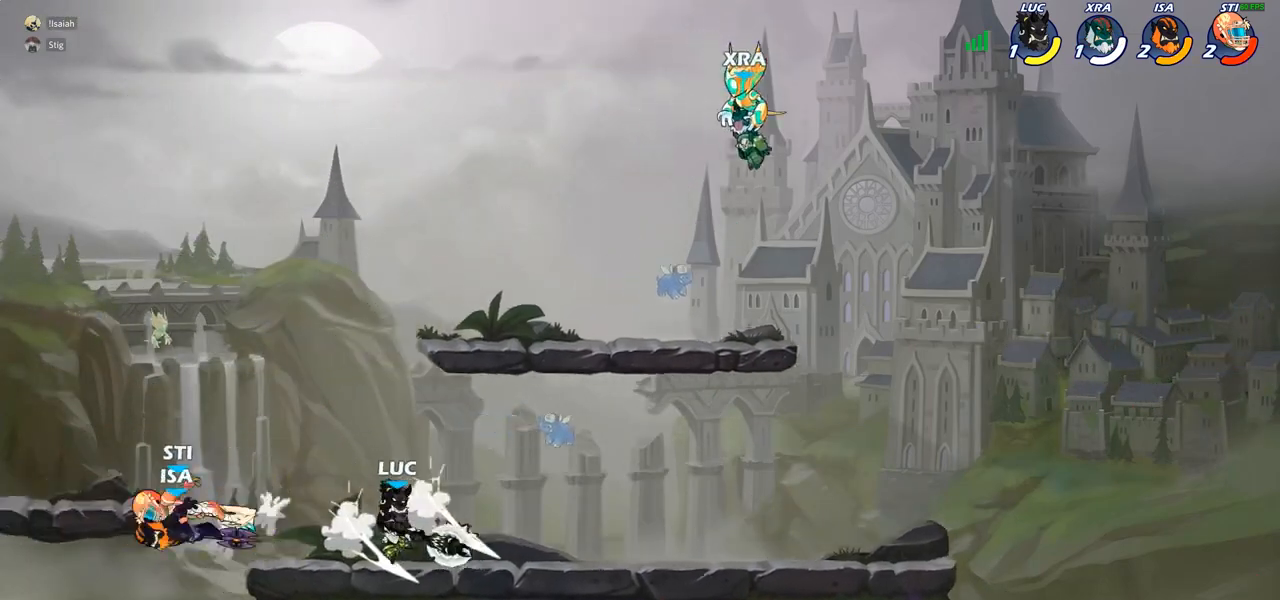
{"dt_ms": 500, "buttons": ["CIRCLE"], "left_stick": "left", "right_stick": "center", "events": [[133, "R1", "down"], [133, "R2", "down"], [217, "CIRCLE", "down"], [217, "R1", "up"], [233, "R2", "up"]]}
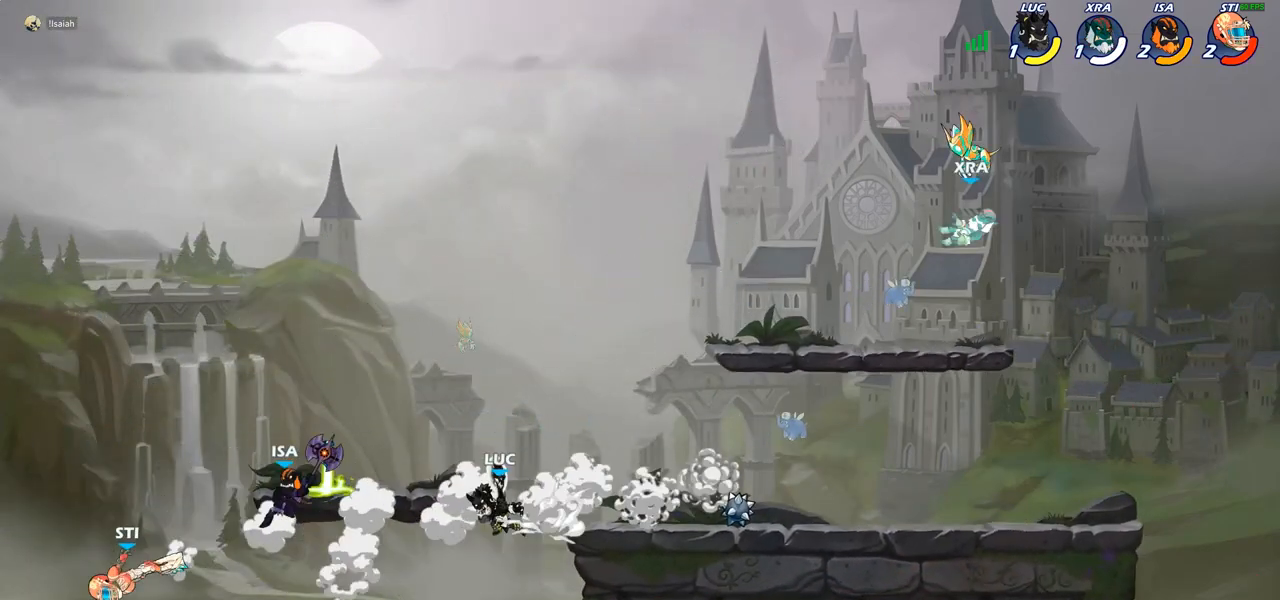
{"dt_ms": 500, "buttons": ["CIRCLE", "L3"], "left_stick": "left", "right_stick": "center", "events": [[67, "L3", "down"]]}
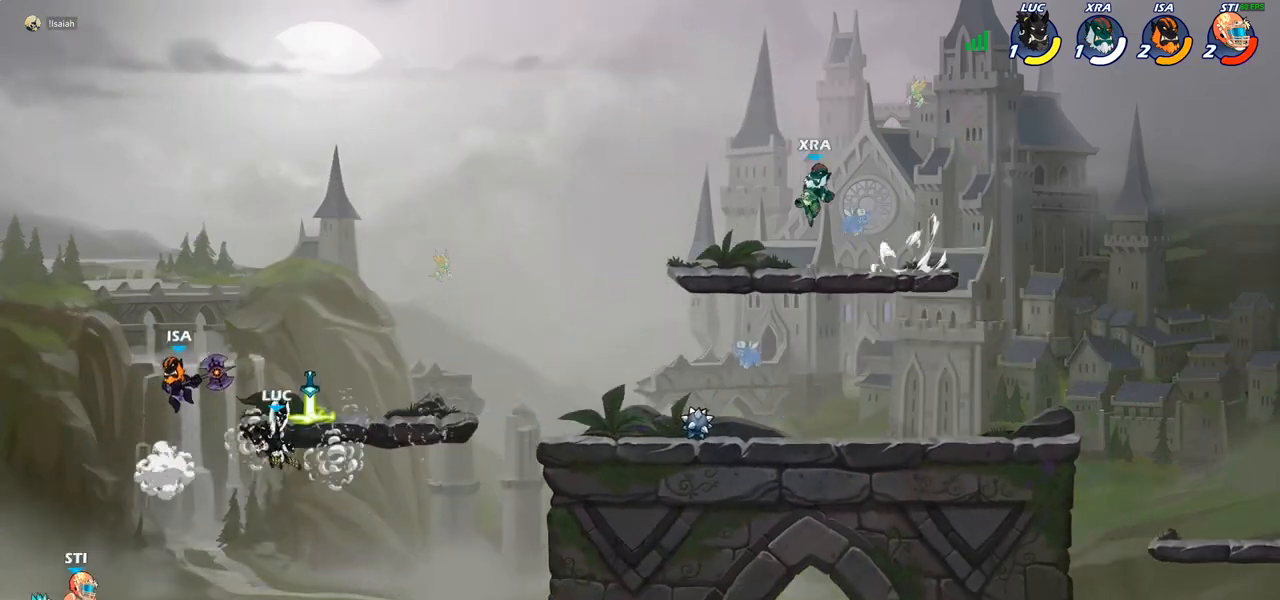
{"dt_ms": 500, "buttons": ["CIRCLE"], "left_stick": "left", "right_stick": "center", "events": [[400, "L3", "up"]]}
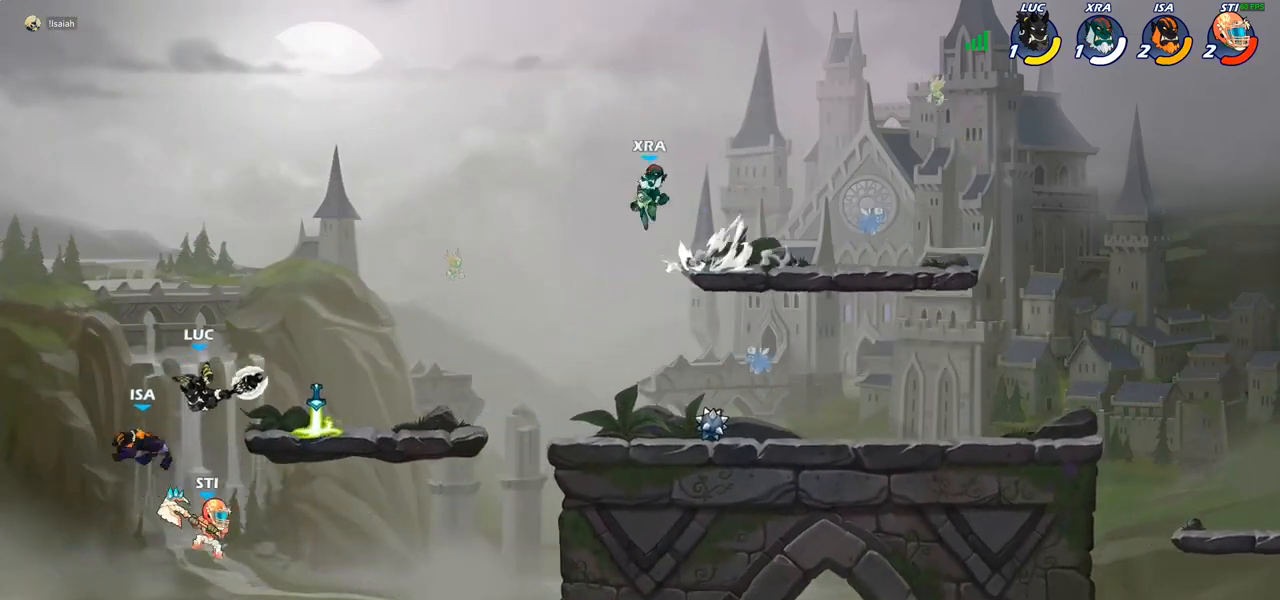
{"dt_ms": 500, "buttons": [], "left_stick": "up-right", "right_stick": "center", "events": [[83, "left_stick", "center"], [133, "CIRCLE", "up"], [267, "left_stick", "right"], [283, "CROSS", "down"], [333, "left_stick", "up-right"], [433, "CROSS", "up"]]}
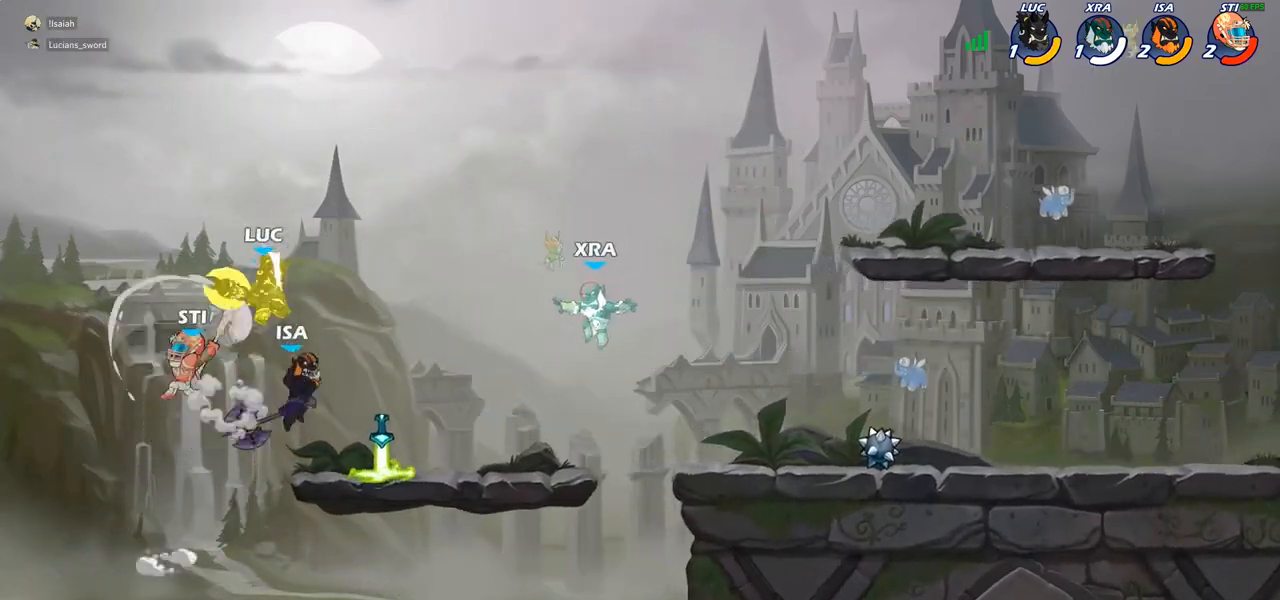
{"dt_ms": 1000, "buttons": ["CIRCLE"], "left_stick": "down", "right_stick": "center"}
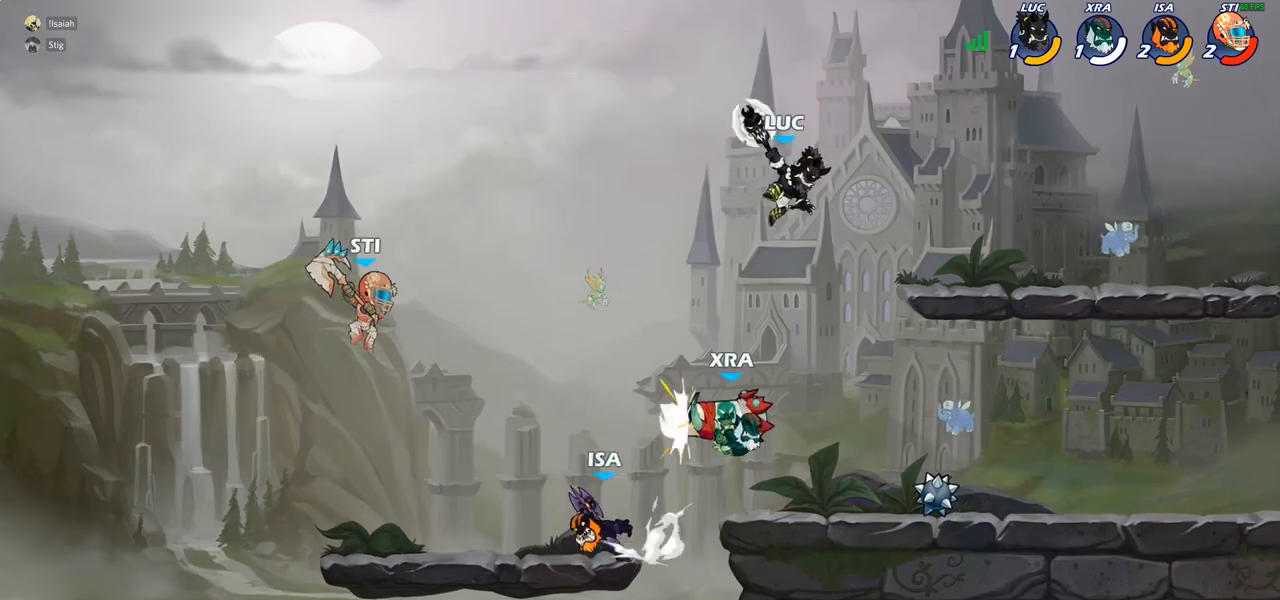
{"dt_ms": 500, "buttons": [], "left_stick": "center", "right_stick": "center", "events": [[33, "CIRCLE", "up"], [67, "left_stick", "center"], [250, "left_stick", "down"], [400, "left_stick", "center"]]}
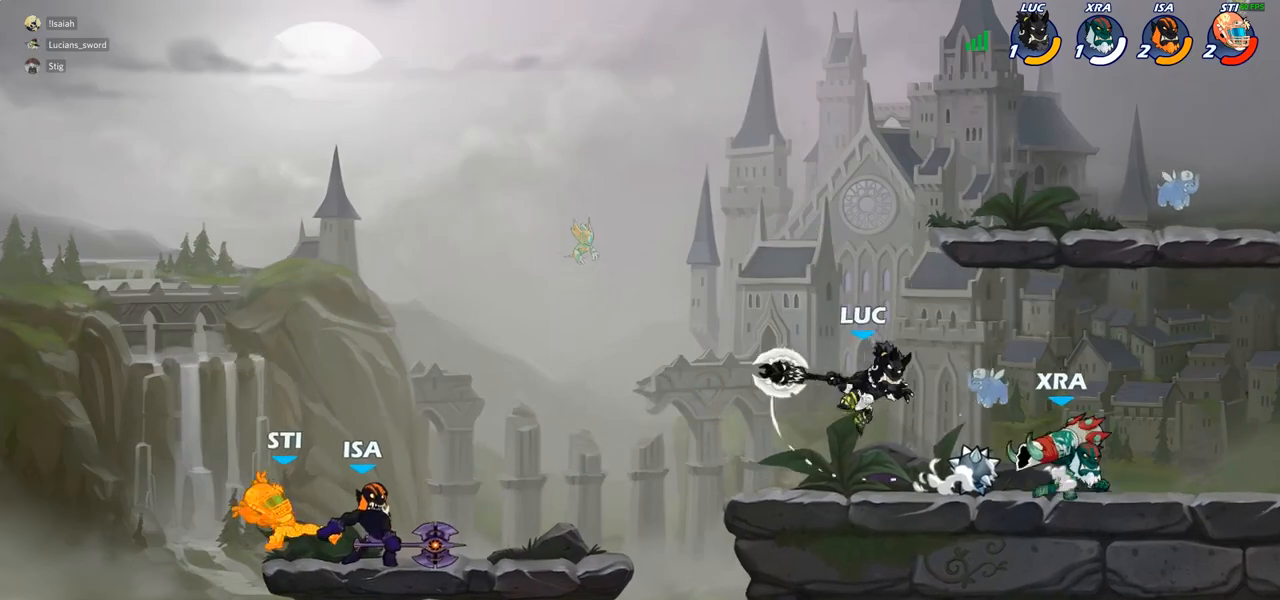
{"dt_ms": 500, "buttons": [], "left_stick": "up-right", "right_stick": "center", "events": [[67, "left_stick", "up"], [133, "left_stick", "left"], [183, "CROSS", "down"], [250, "left_stick", "up-left"], [283, "R2", "down"], [333, "CROSS", "up"], [433, "left_stick", "up-right"], [450, "R2", "up"]]}
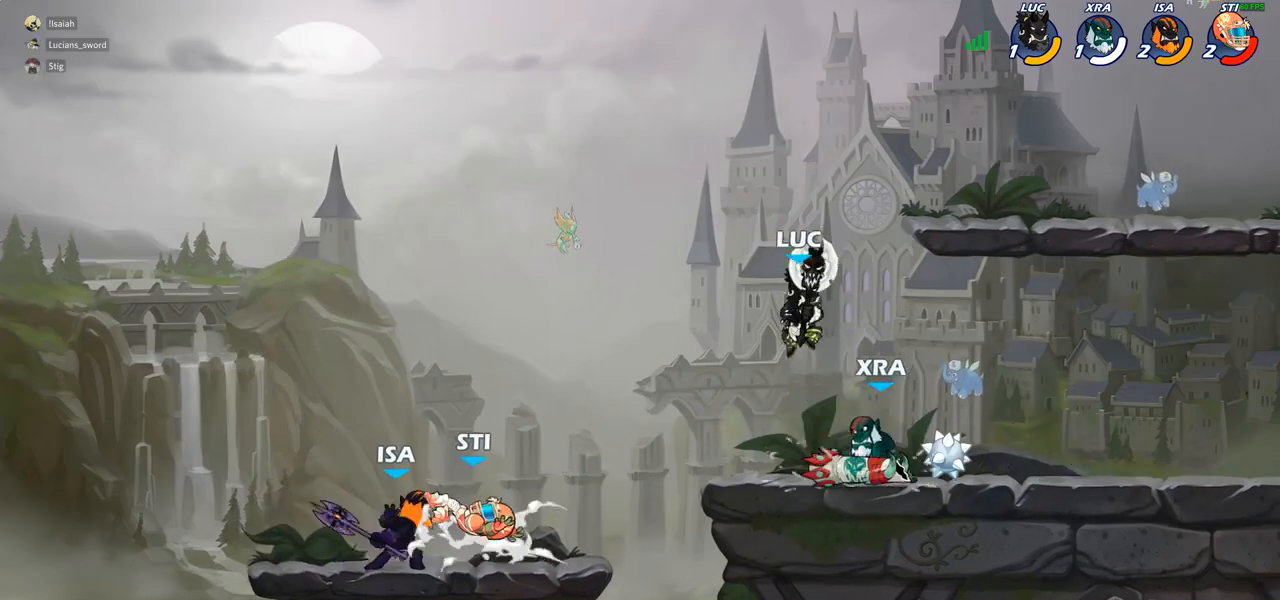
{"dt_ms": 500, "buttons": [], "left_stick": "right", "right_stick": "center", "events": [[17, "left_stick", "down-right"], [117, "SQUARE", "down"], [183, "SQUARE", "up"], [233, "left_stick", "right"]]}
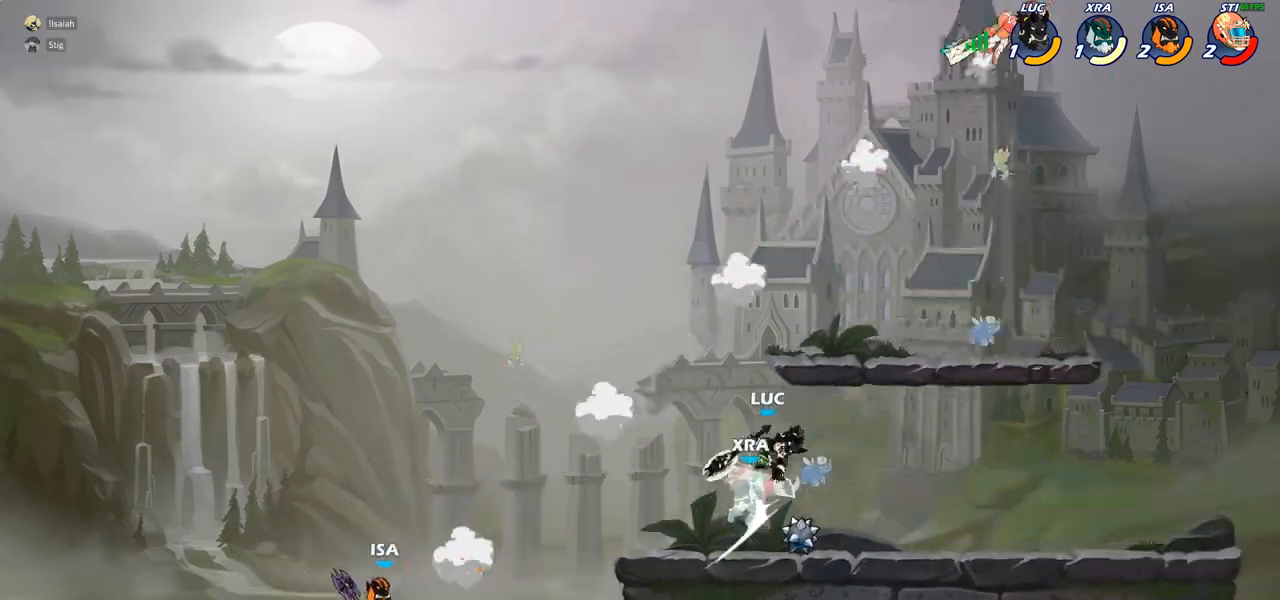
{"dt_ms": 500, "buttons": [], "left_stick": "center", "right_stick": "center", "events": [[217, "left_stick", "up-left"], [267, "SQUARE", "down"], [300, "left_stick", "center"], [333, "SQUARE", "up"]]}
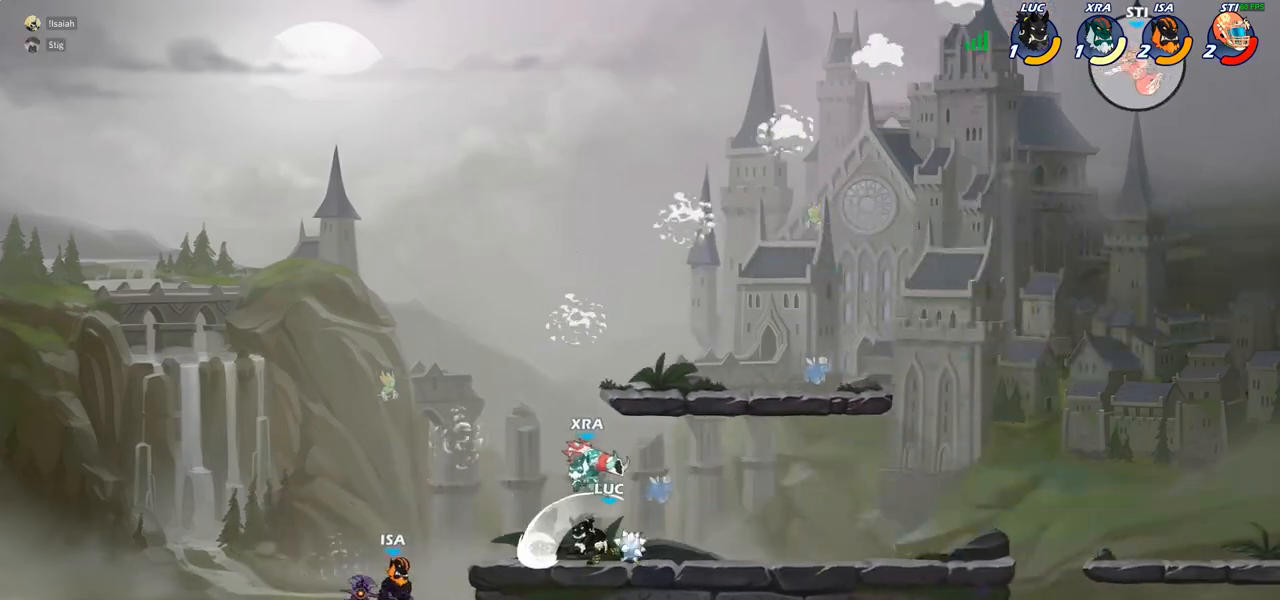
{"dt_ms": 500, "buttons": [], "left_stick": "center", "right_stick": "center", "events": [[383, "SQUARE", "down"], [450, "SQUARE", "up"]]}
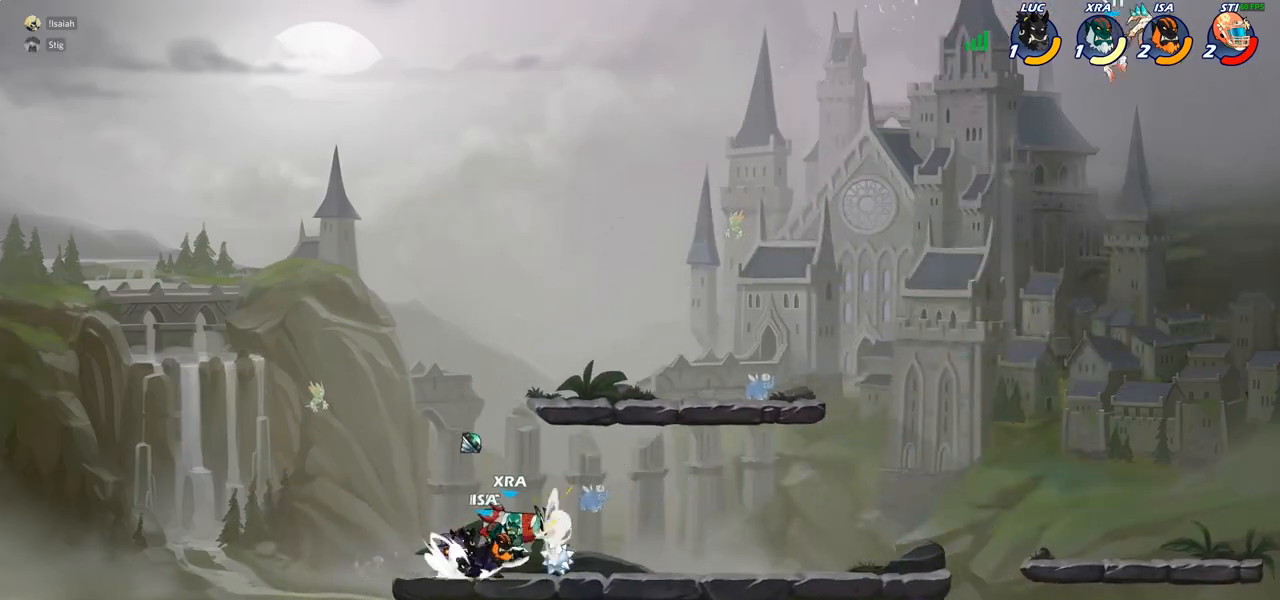
{"dt_ms": 500, "buttons": ["R1", "R2"], "left_stick": "right", "right_stick": "center", "events": [[33, "SQUARE", "down"], [117, "SQUARE", "up"], [200, "SQUARE", "down"], [300, "SQUARE", "up"], [367, "left_stick", "right"], [467, "R1", "down"], [467, "R2", "down"]]}
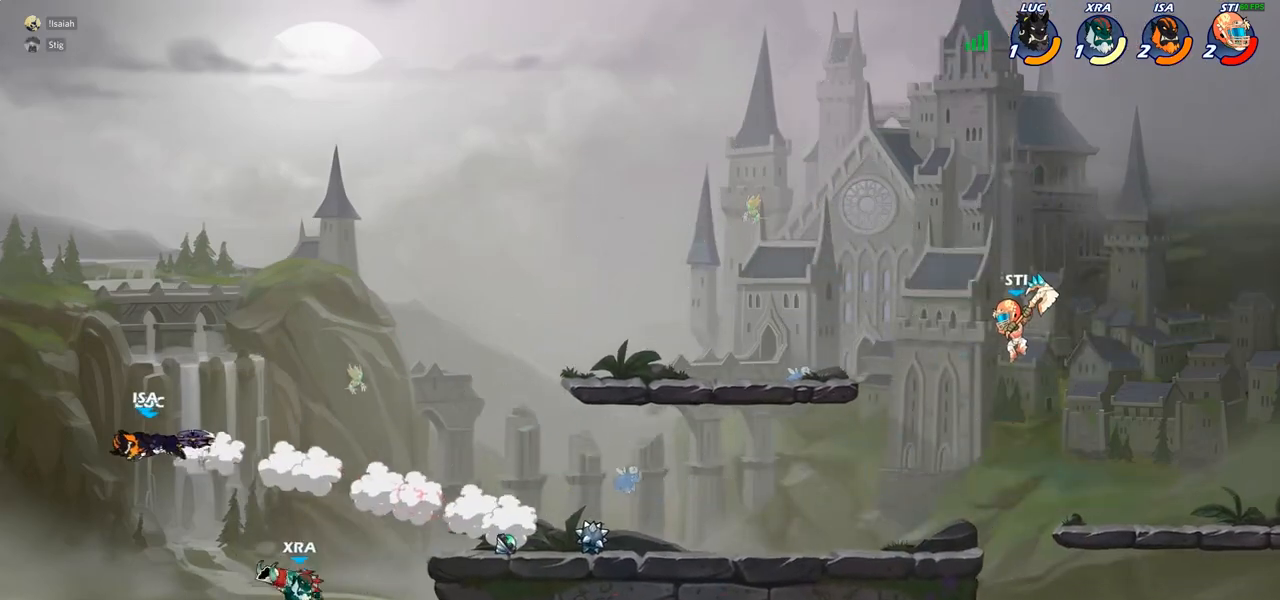
{"dt_ms": 500, "buttons": ["CROSS"], "left_stick": "up-right", "right_stick": "center", "events": [[100, "R1", "up"], [100, "R2", "up"], [183, "R2", "down"], [200, "left_stick", "up-right"], [217, "R1", "down"], [333, "R1", "up"], [333, "R2", "up"], [450, "CROSS", "down"]]}
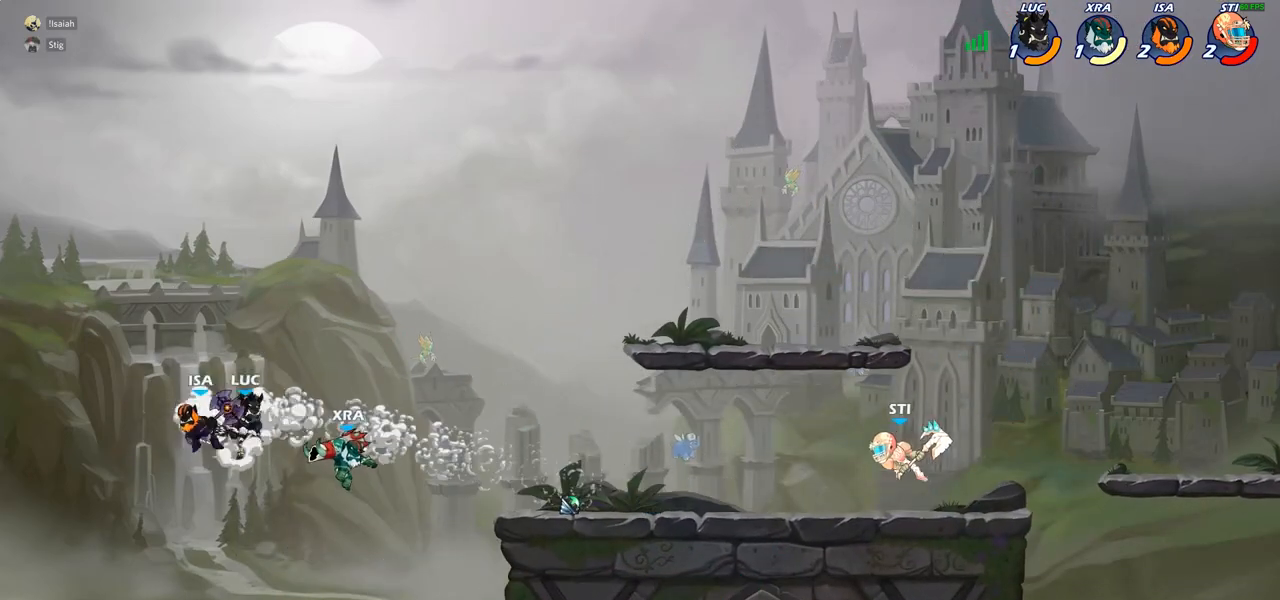
{"dt_ms": 500, "buttons": ["CIRCLE"], "left_stick": "down-left", "right_stick": "center", "events": [[67, "CROSS", "up"], [100, "CIRCLE", "down"], [117, "CIRCLE", "up"], [250, "left_stick", "down"], [317, "CIRCLE", "down"], [350, "left_stick", "down-left"]]}
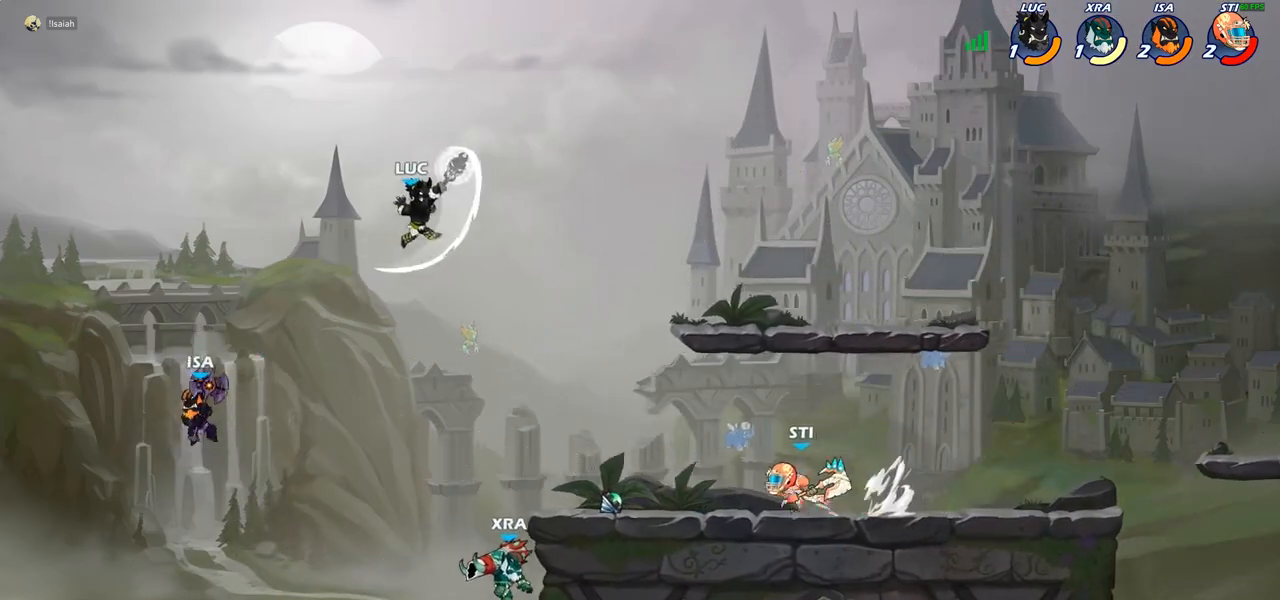
{"dt_ms": 500, "buttons": [], "left_stick": "down-left", "right_stick": "center", "events": [[133, "left_stick", "up-left"], [150, "CIRCLE", "up"], [317, "left_stick", "down-left"]]}
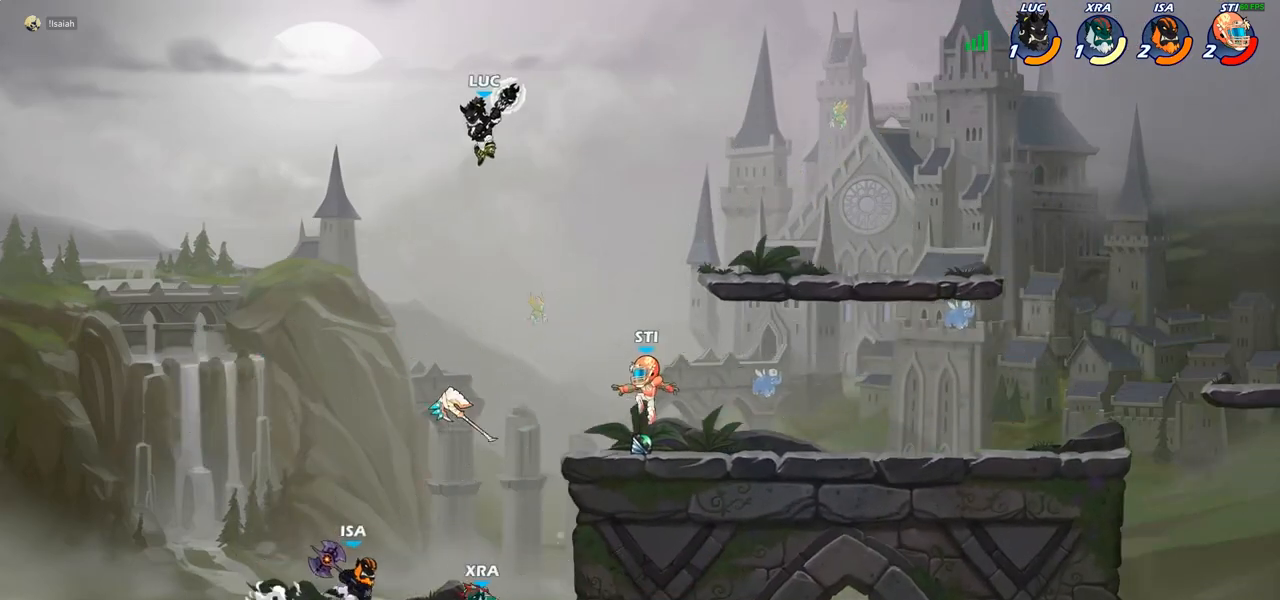
{"dt_ms": 500, "buttons": [], "left_stick": "center", "right_stick": "center", "events": [[183, "CIRCLE", "down"], [433, "CIRCLE", "up"], [500, "left_stick", "center"]]}
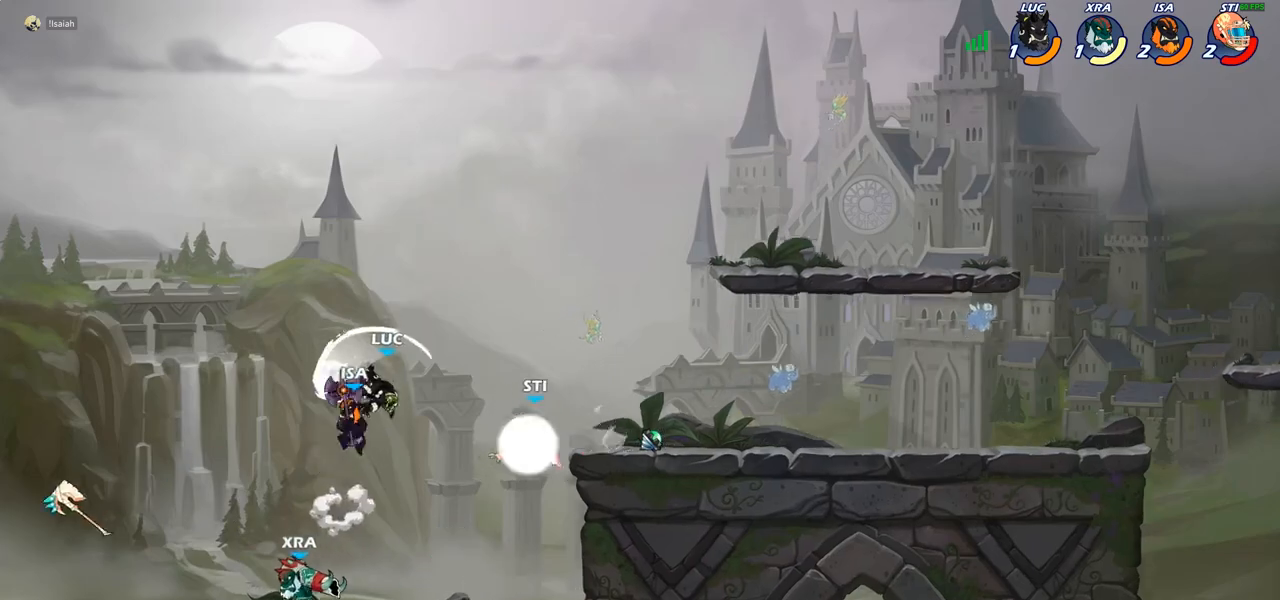
{"dt_ms": 500, "buttons": ["CROSS"], "left_stick": "up-right", "right_stick": "center", "events": [[450, "left_stick", "up-right"], [500, "CROSS", "down"]]}
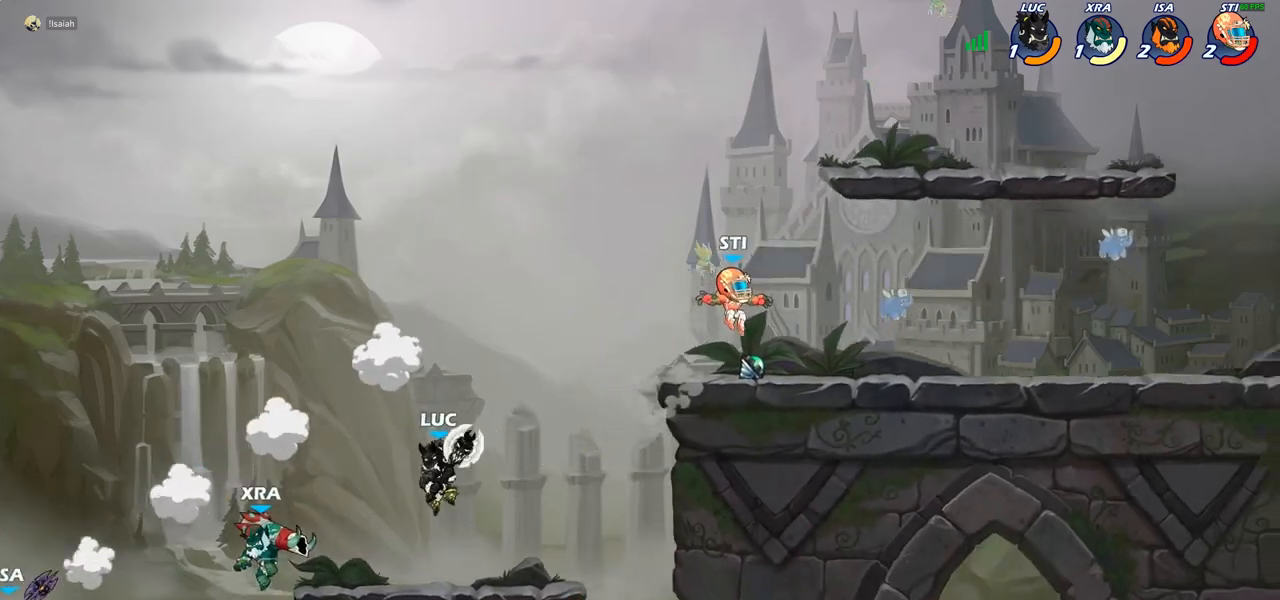
{"dt_ms": 500, "buttons": ["SQUARE", "L3"], "left_stick": "down-left", "right_stick": "center", "events": [[133, "CROSS", "up"], [233, "left_stick", "up-left"], [283, "left_stick", "down-left"], [450, "SQUARE", "down"], [467, "L3", "down"]]}
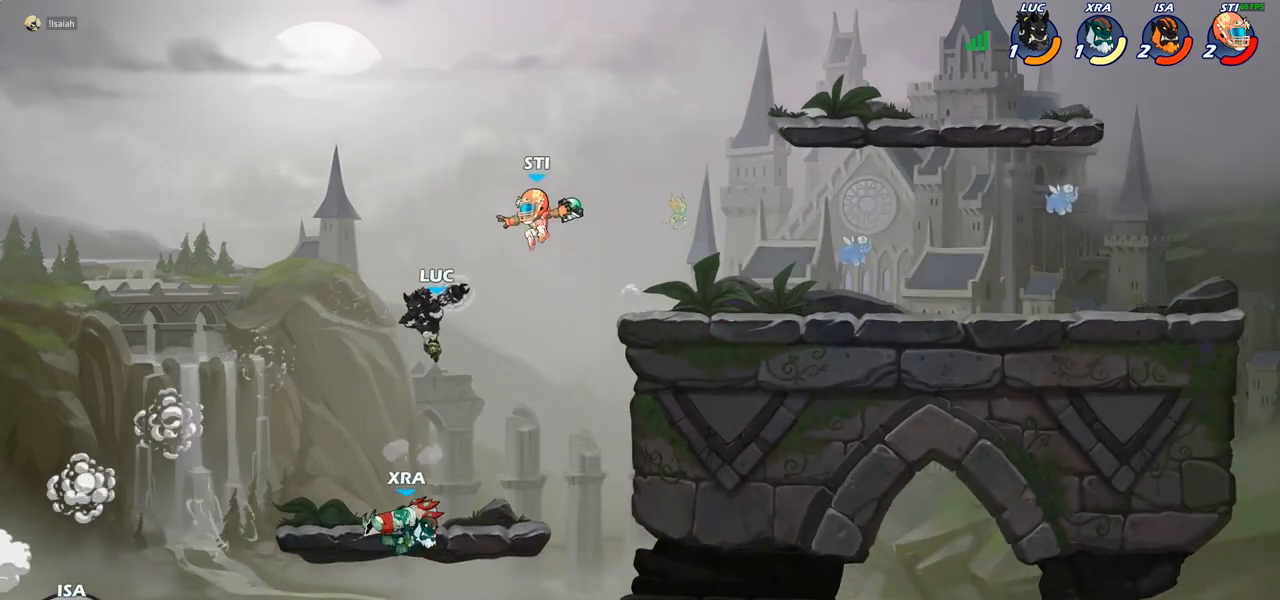
{"dt_ms": 500, "buttons": [], "left_stick": "up-left", "right_stick": "center", "events": [[33, "SQUARE", "up"], [67, "L3", "up"], [150, "left_stick", "down-right"], [283, "left_stick", "up-left"]]}
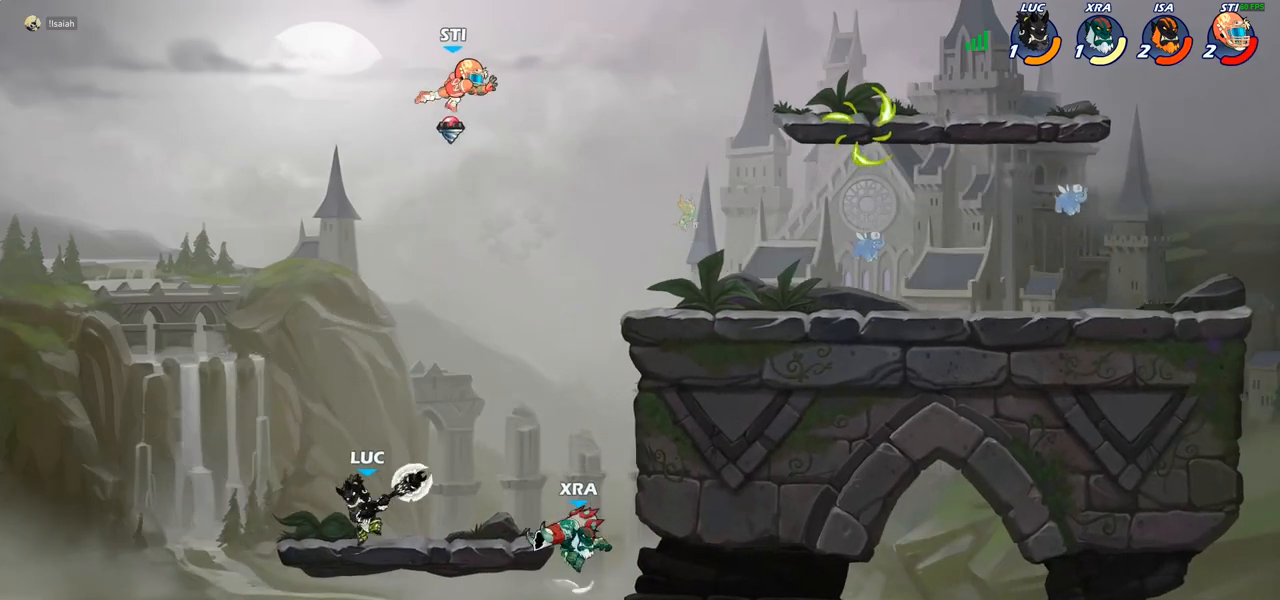
{"dt_ms": 500, "buttons": [], "left_stick": "up-left", "right_stick": "center", "events": [[83, "left_stick", "up-right"], [233, "left_stick", "up-left"], [367, "left_stick", "up-right"], [500, "left_stick", "up-left"]]}
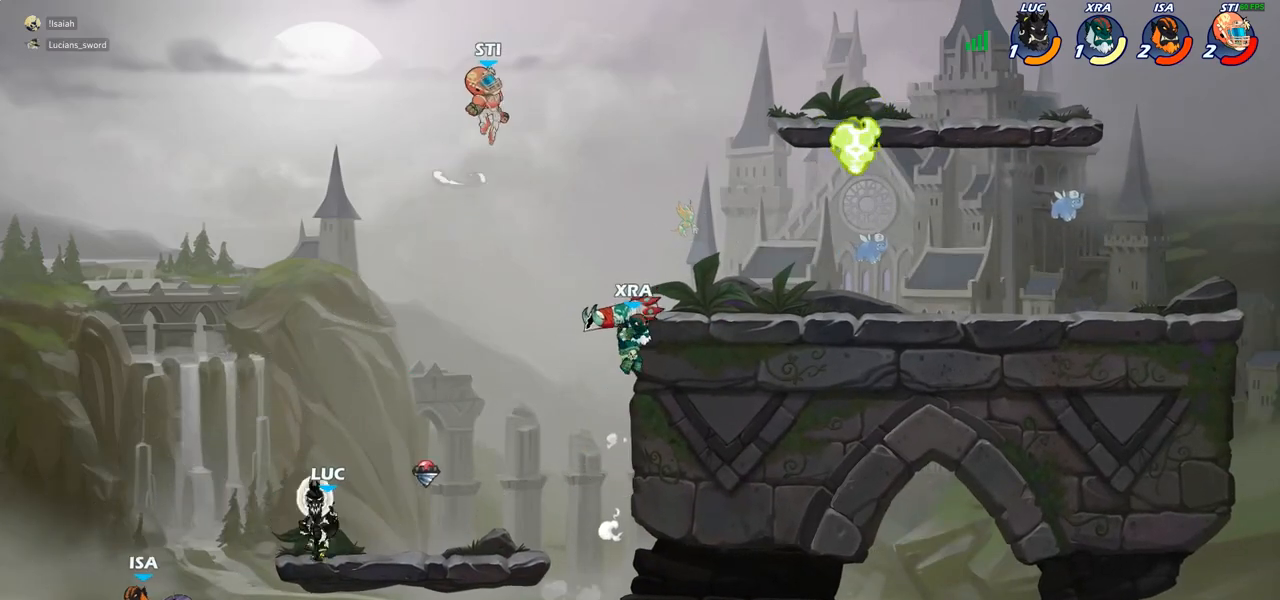
{"dt_ms": 500, "buttons": [], "left_stick": "down-left", "right_stick": "center", "events": [[83, "CROSS", "down"], [100, "left_stick", "up-right"], [167, "CROSS", "up"], [250, "left_stick", "up-left"], [333, "left_stick", "down-left"], [383, "SQUARE", "down"], [467, "SQUARE", "up"]]}
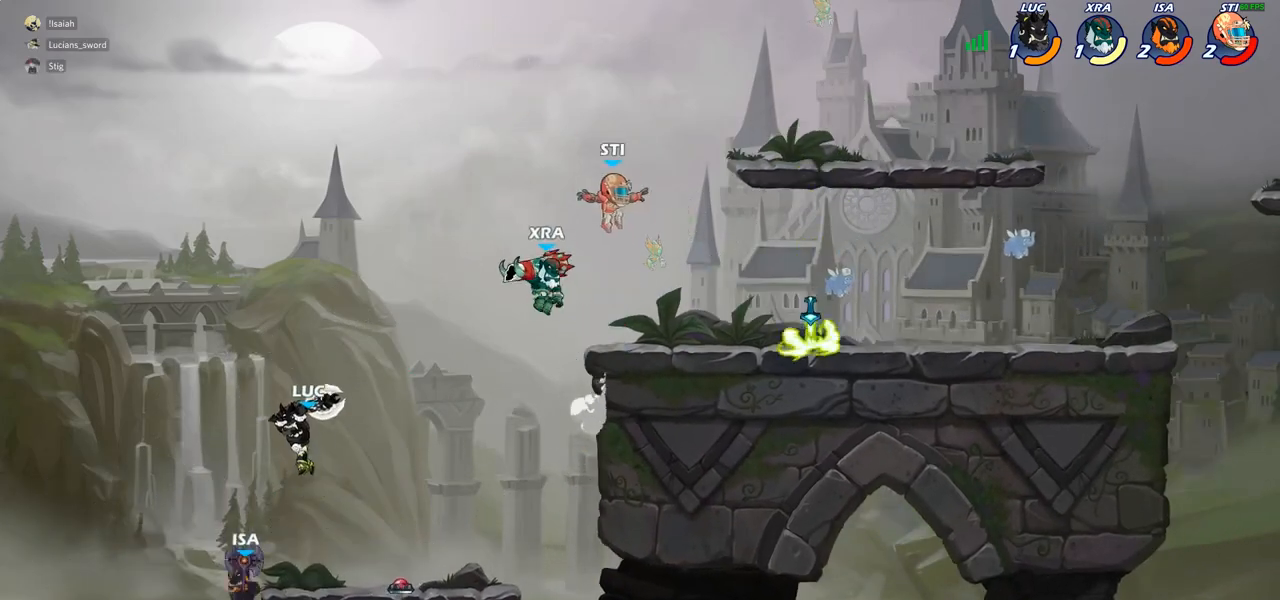
{"dt_ms": 500, "buttons": [], "left_stick": "up-left", "right_stick": "center", "events": [[83, "left_stick", "right"], [383, "left_stick", "up-left"]]}